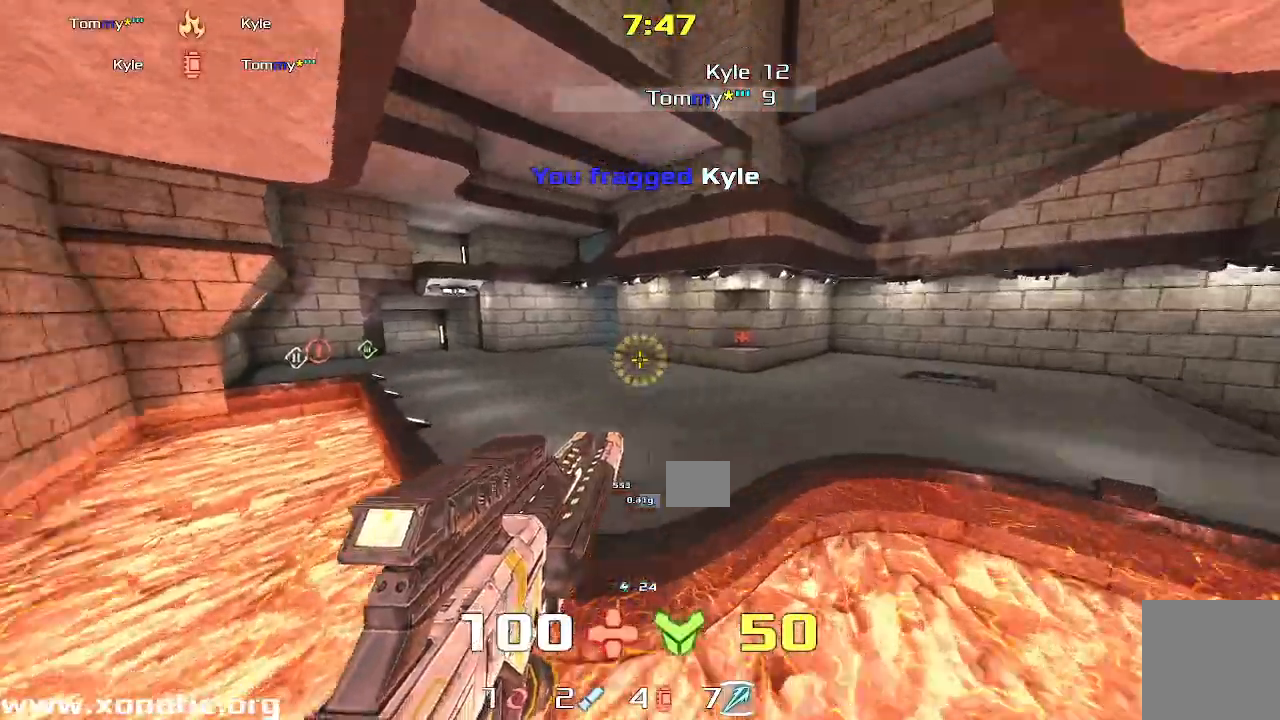
Gameplay with keyboard; each line is a JSON object with the keys held at the frame after it. "events" lists presses ("down") and releases ("up") of "down", "left", "right" and "up" between this image and that frame as [ms after this image, input, new state], when the widget could be followed in between. No other keys are recorded. Mouse input is not recorded. Not read: other_keys.
{"keys": ["left", "up"], "events": [[33, "left", "down"], [33, "right", "up"], [100, "up", "up"], [250, "up", "down"]]}
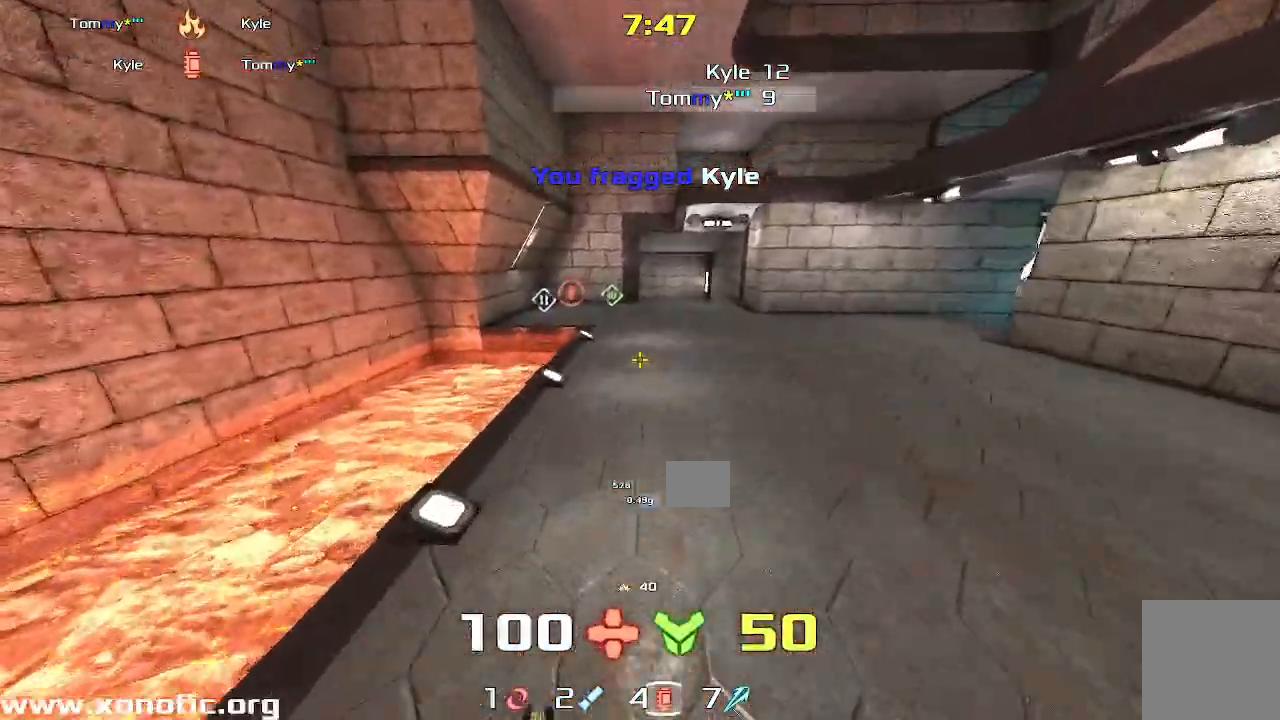
{"keys": ["up"], "events": [[417, "left", "up"]]}
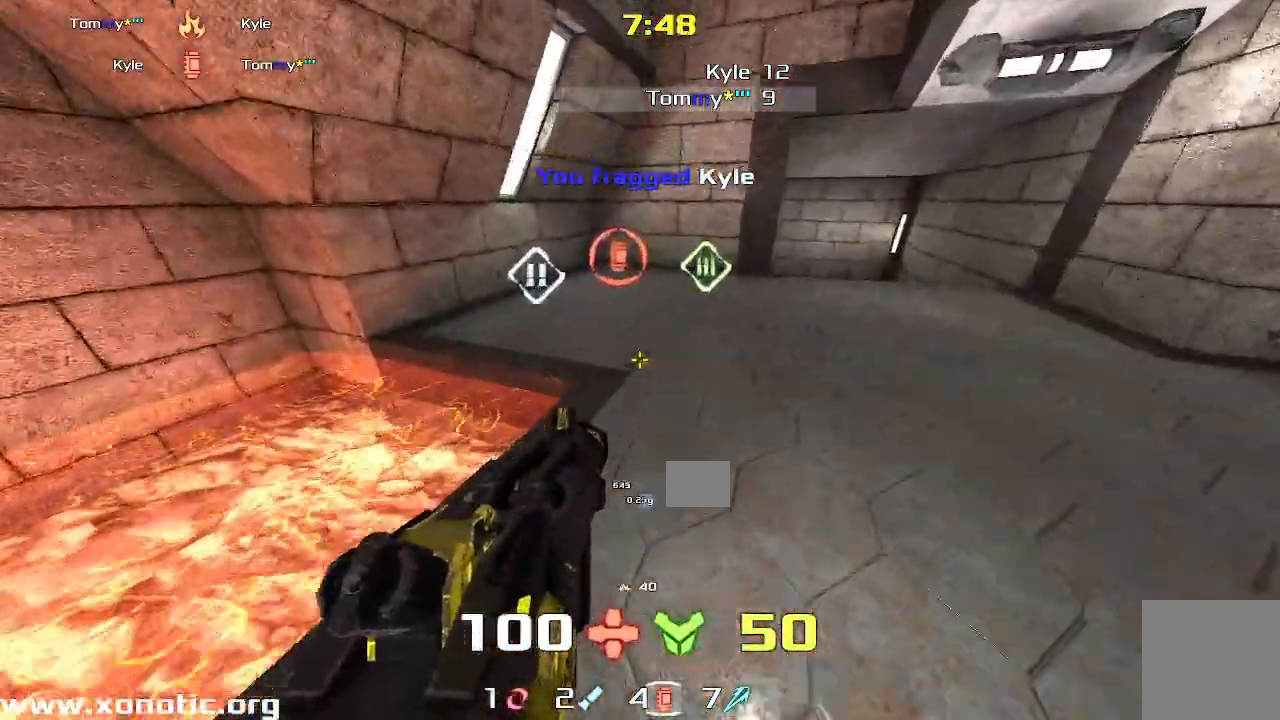
{"keys": ["left"], "events": [[167, "left", "down"], [217, "up", "up"]]}
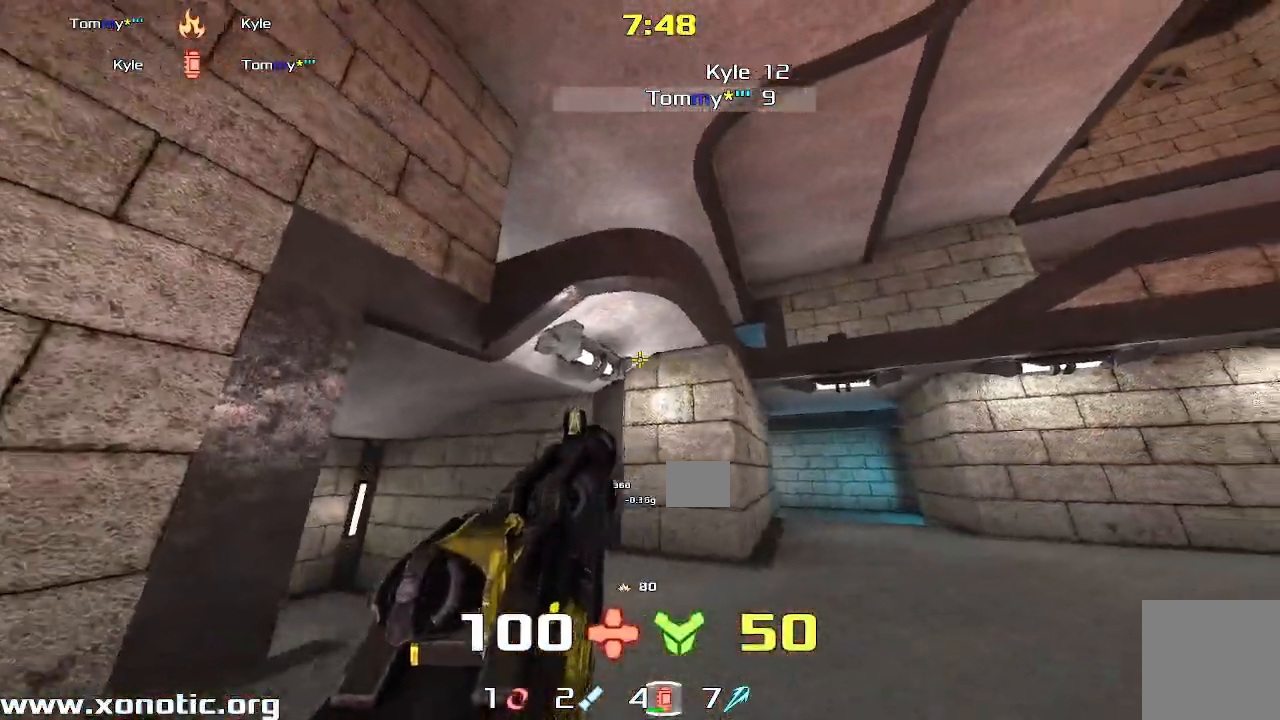
{"keys": ["right", "up"], "events": [[17, "left", "up"], [83, "up", "down"], [133, "up", "up"], [217, "up", "down"], [367, "right", "down"]]}
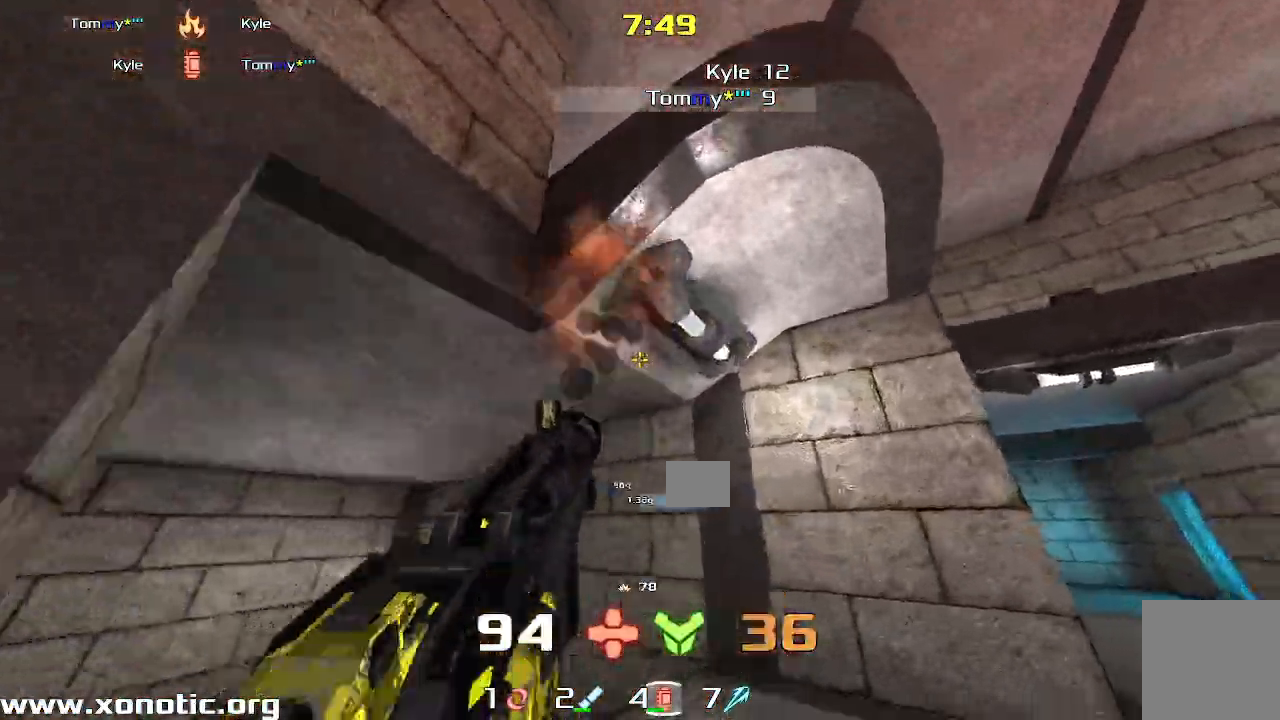
{"keys": ["left", "up"], "events": [[350, "right", "up"], [433, "left", "down"]]}
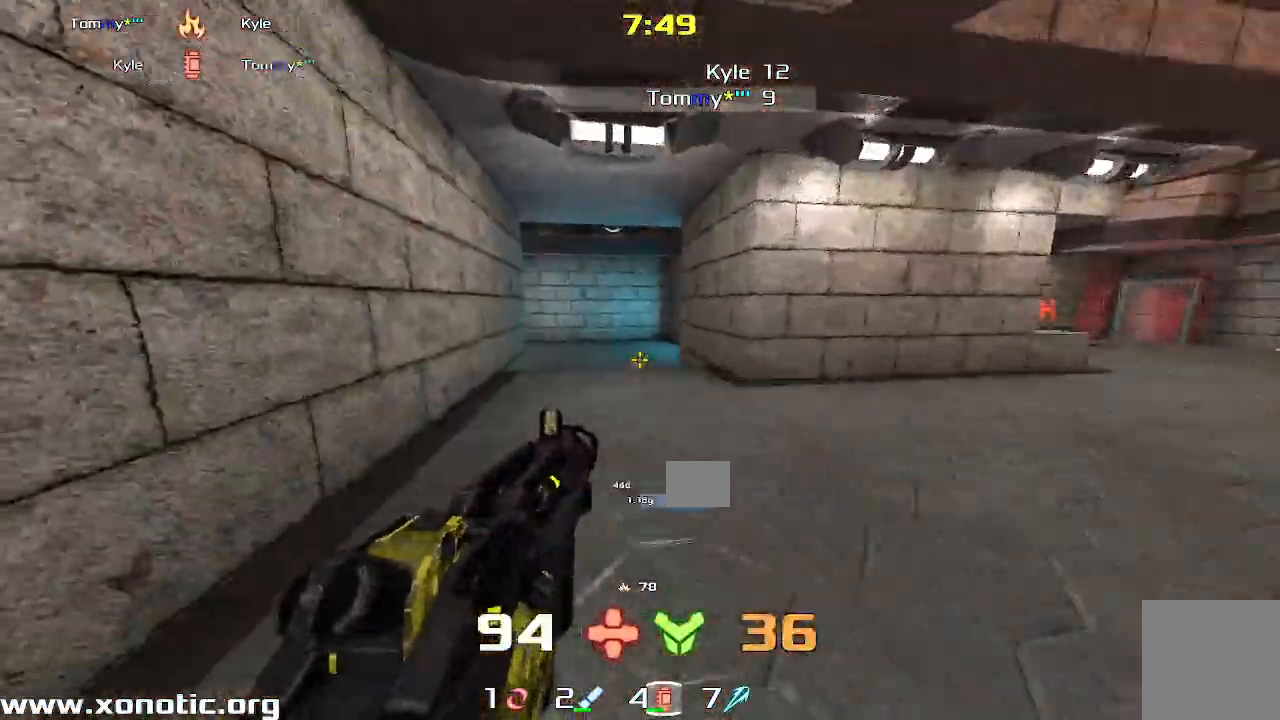
{"keys": ["right"], "events": [[383, "left", "up"], [417, "right", "down"], [433, "up", "up"]]}
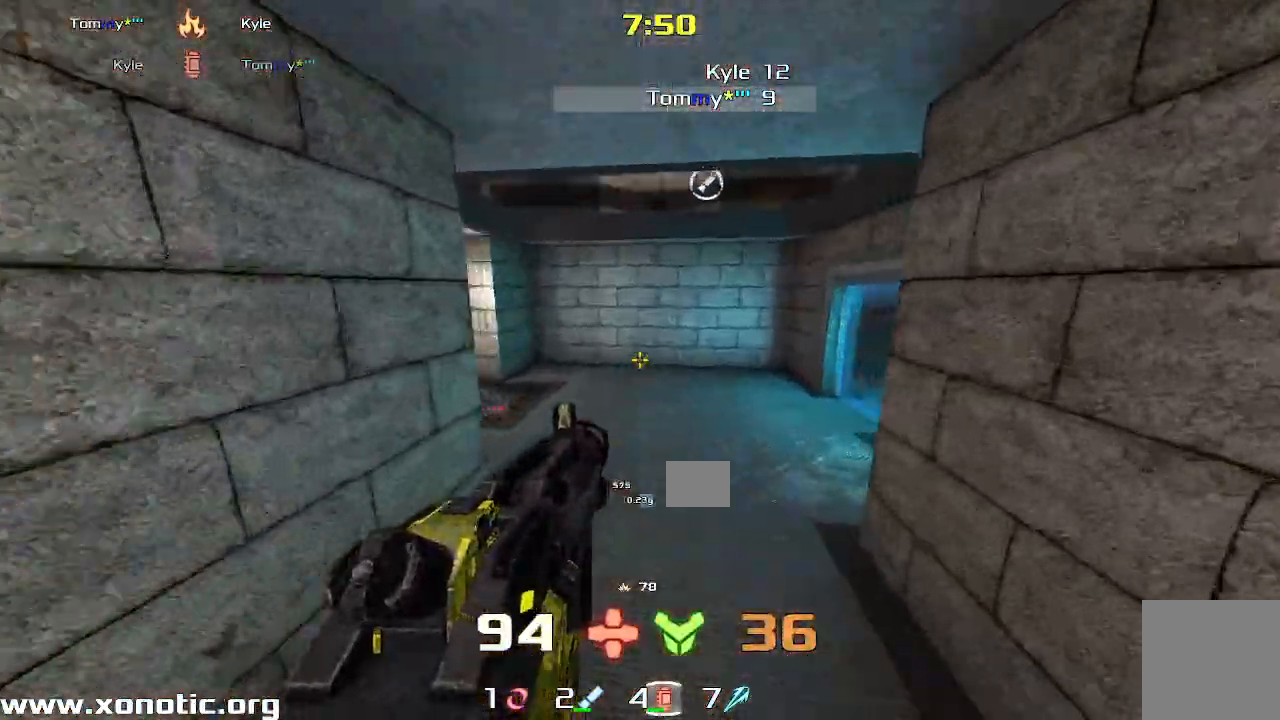
{"keys": ["right"]}
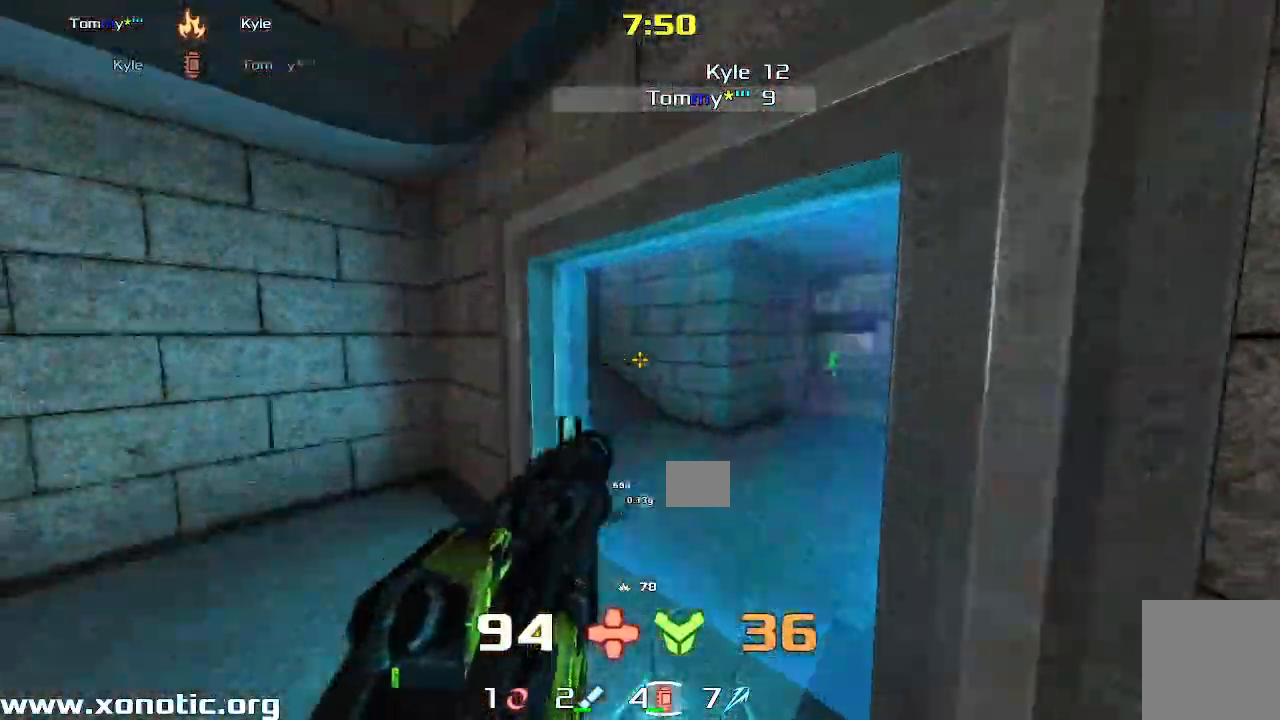
{"keys": ["up"], "events": [[250, "up", "down"], [283, "right", "up"]]}